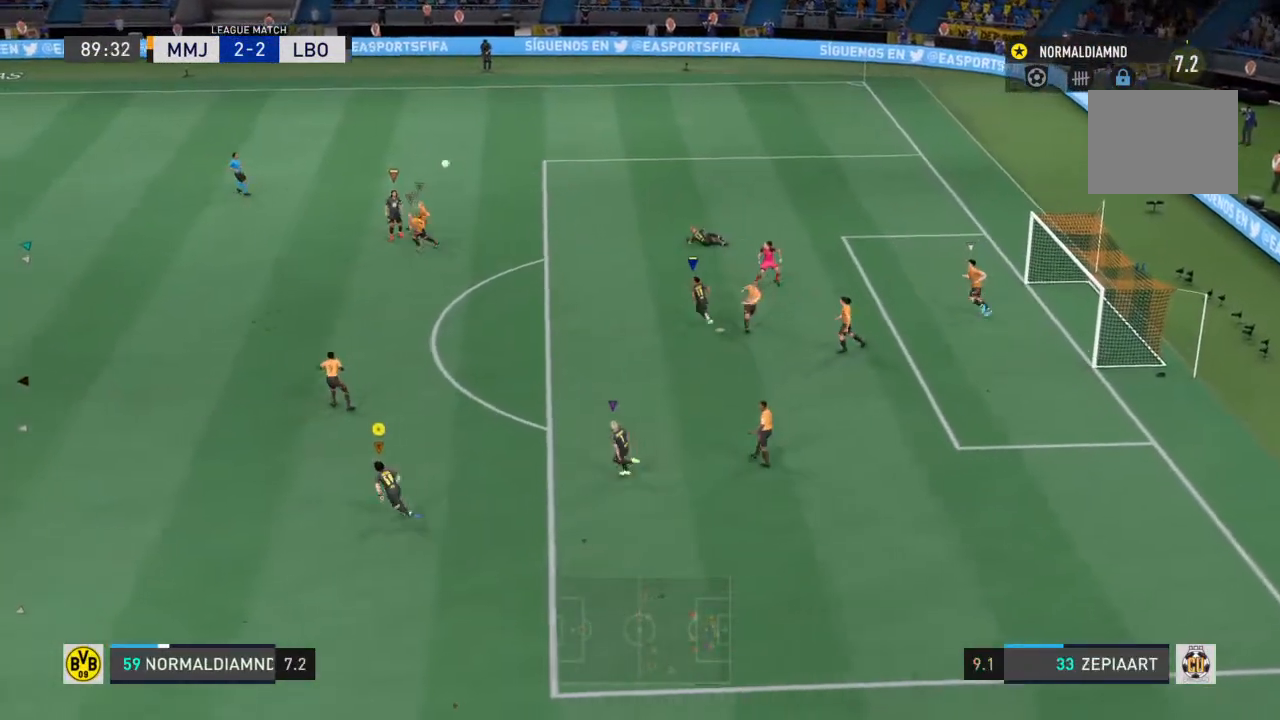
Gameplay with a controller (PlayStation layout); each line is a JSON object with the inputs held at the frame after it. "events" lists button and stick changes between this image and that frame as [ms after this image, input, new state], when the widget could be followed in between. Not read: L3 R3.
{"buttons": ["R2"], "left_stick": "left", "right_stick": "center", "events": []}
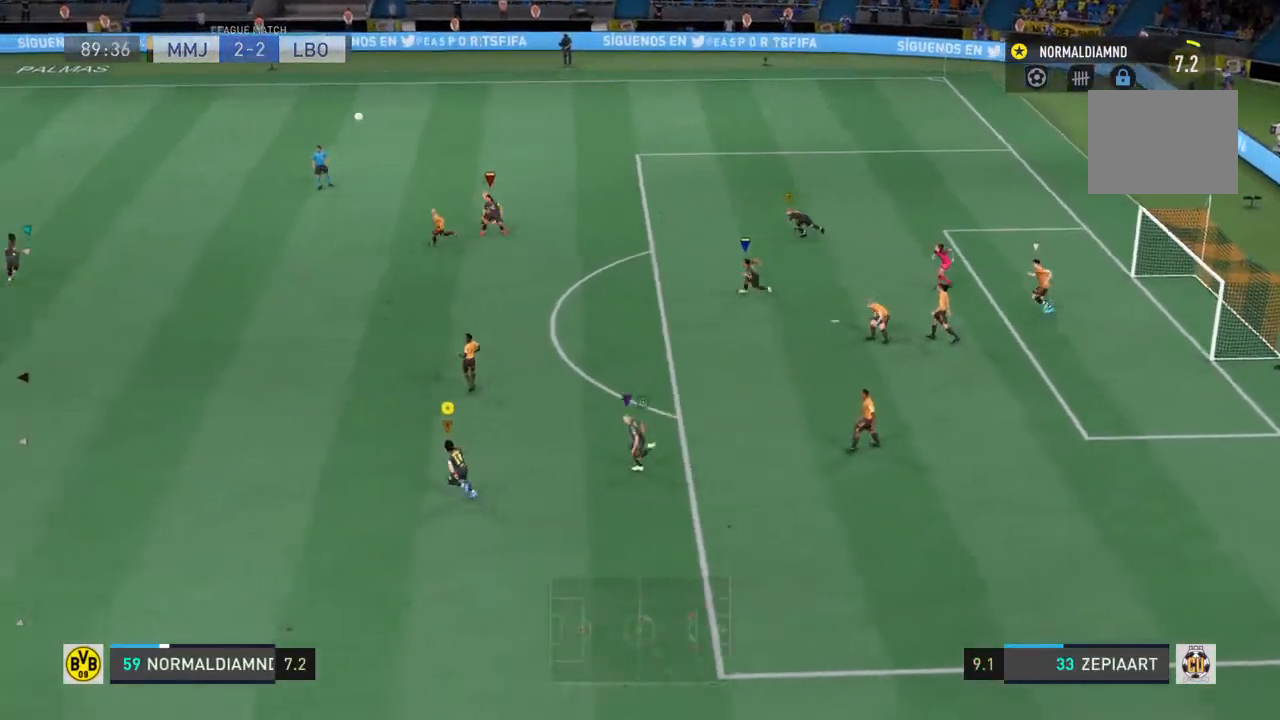
{"buttons": ["R2"], "left_stick": "left", "right_stick": "center", "events": []}
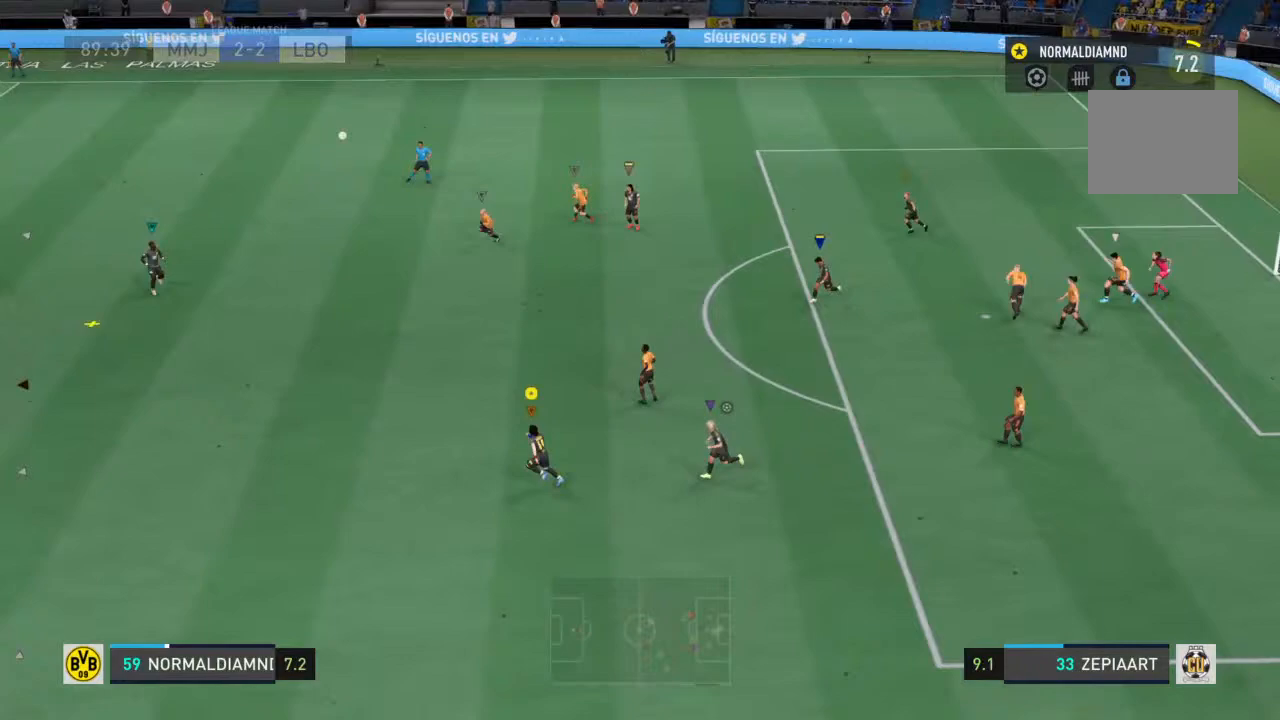
{"buttons": ["R2"], "left_stick": "left", "right_stick": "center", "events": []}
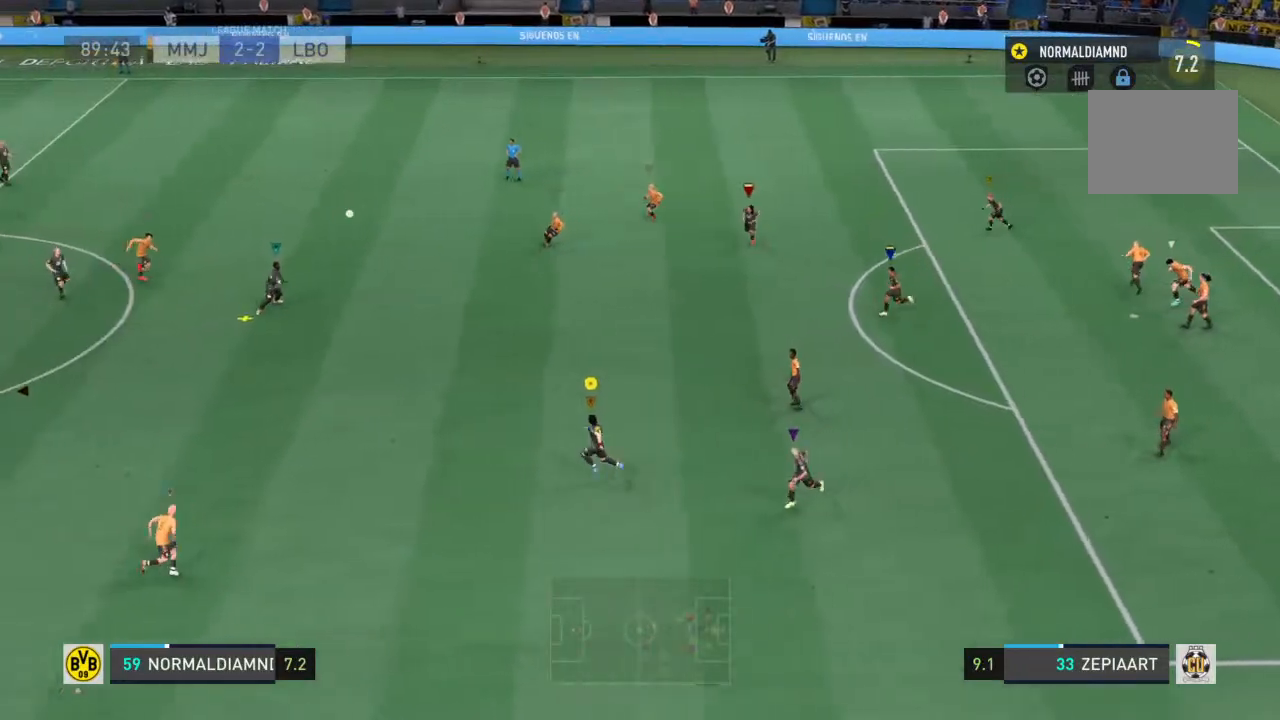
{"buttons": [], "left_stick": "center", "right_stick": "center", "events": [[133, "left_stick", "center"], [333, "R2", "up"]]}
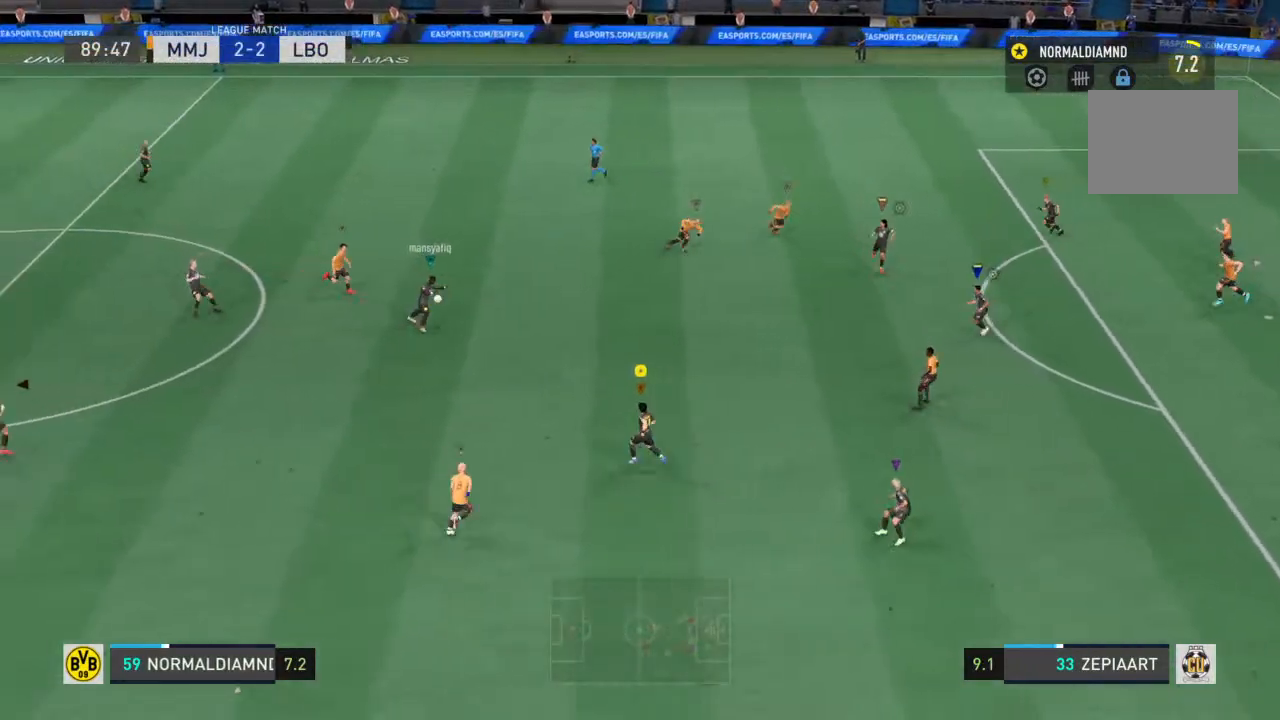
{"buttons": ["R2"], "left_stick": "up-left", "right_stick": "center", "events": [[33, "left_stick", "up-right"], [233, "left_stick", "left"], [400, "R2", "down"], [500, "left_stick", "up-left"]]}
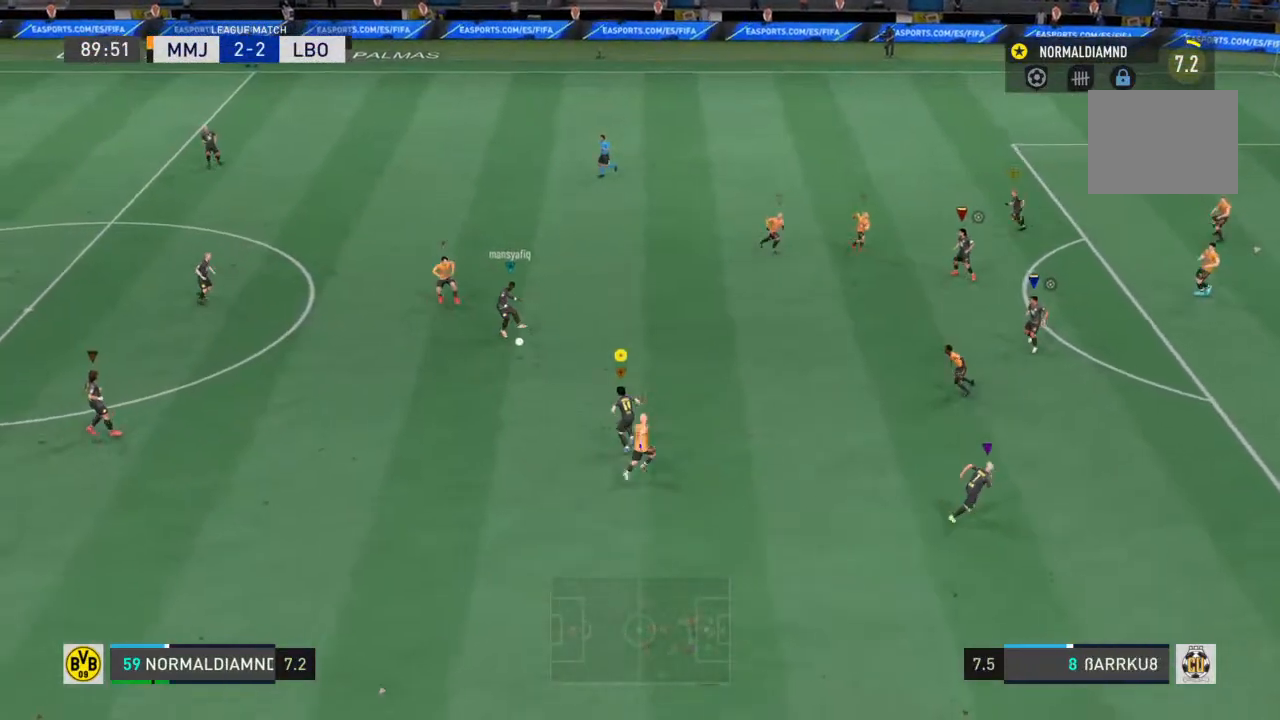
{"buttons": [], "left_stick": "down-left", "right_stick": "center", "events": [[200, "left_stick", "center"], [467, "left_stick", "down-left"], [500, "R2", "up"]]}
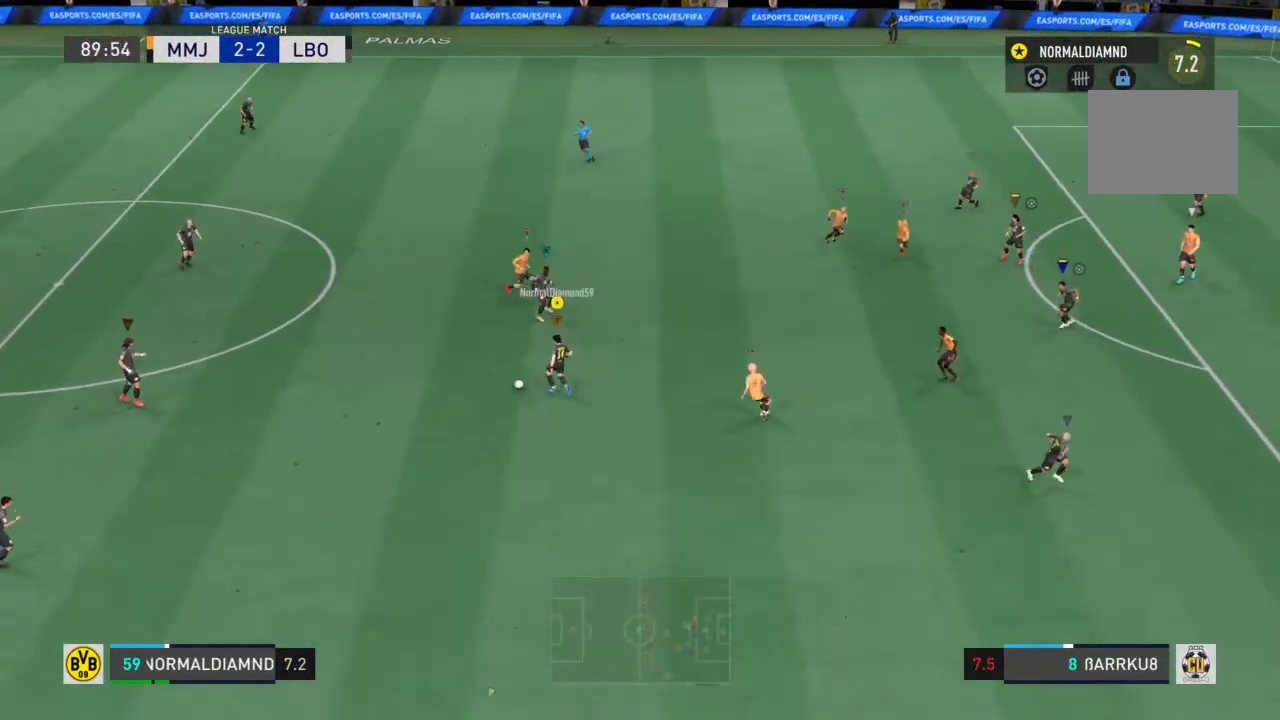
{"buttons": [], "left_stick": "down", "right_stick": "center", "events": [[33, "left_stick", "down"]]}
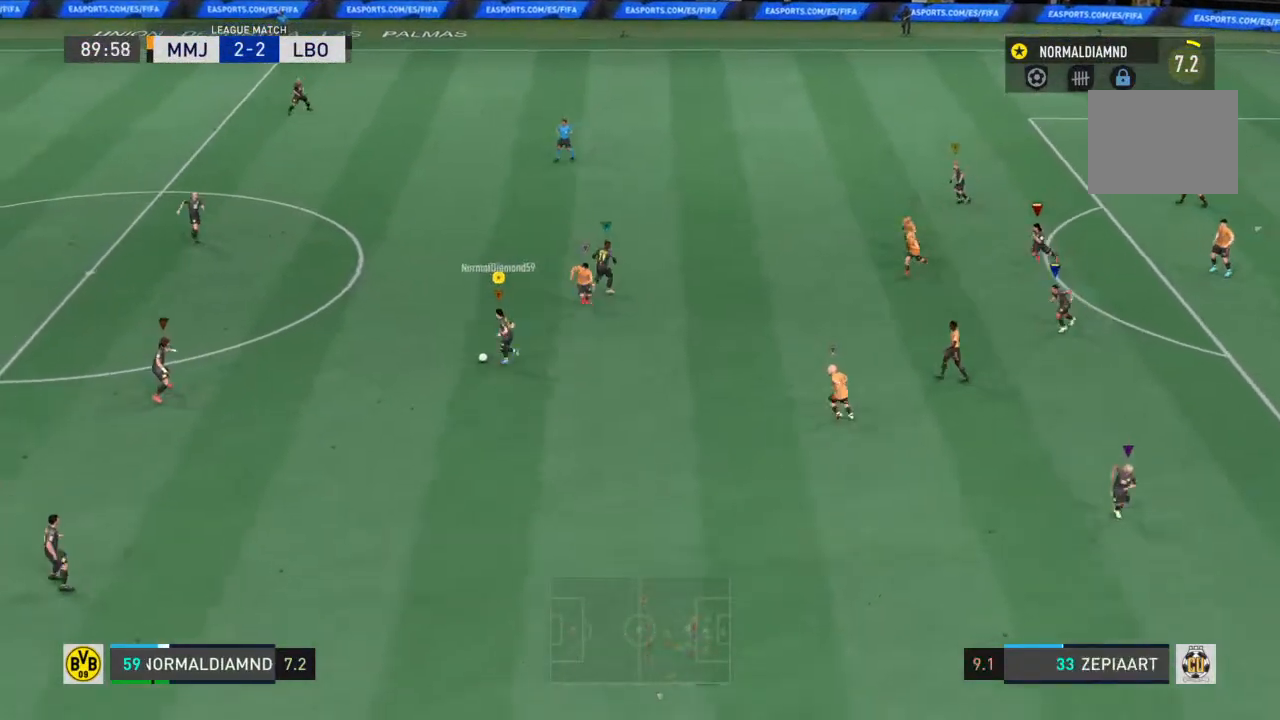
{"buttons": [], "left_stick": "down-left", "right_stick": "center", "events": [[33, "CROSS", "down"], [233, "CROSS", "up"], [367, "left_stick", "down-left"]]}
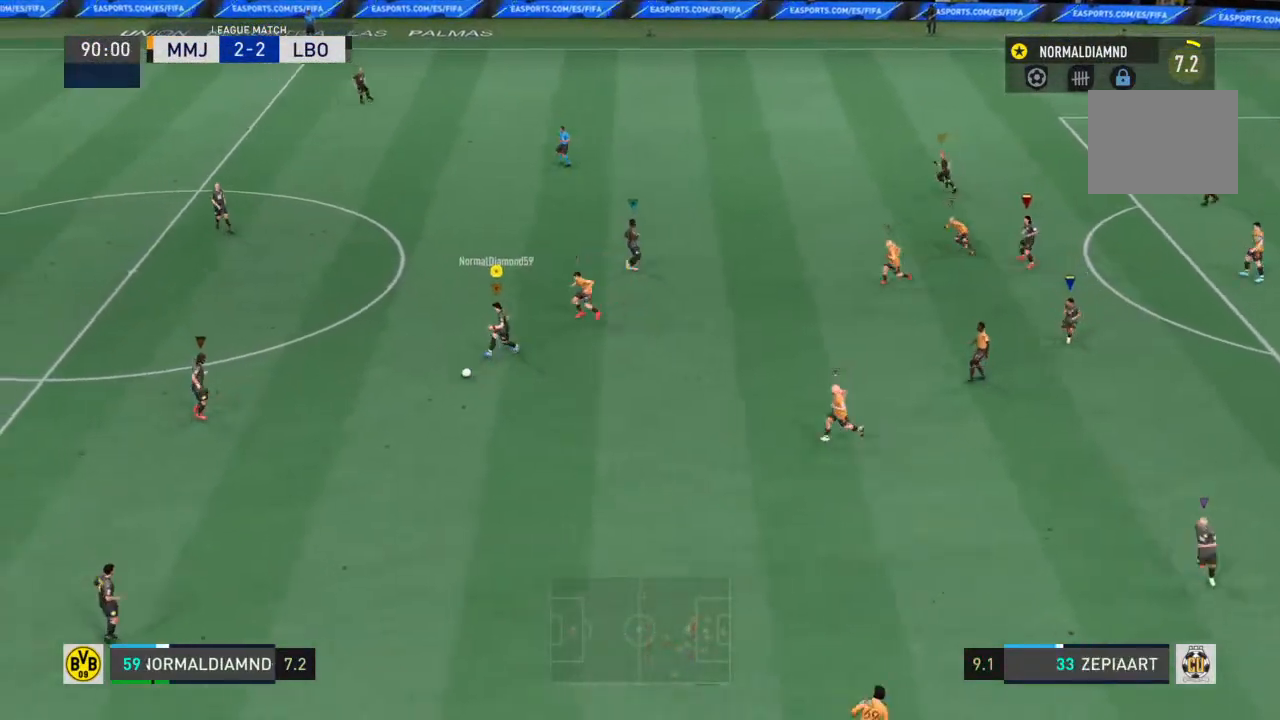
{"buttons": [], "left_stick": "down", "right_stick": "center"}
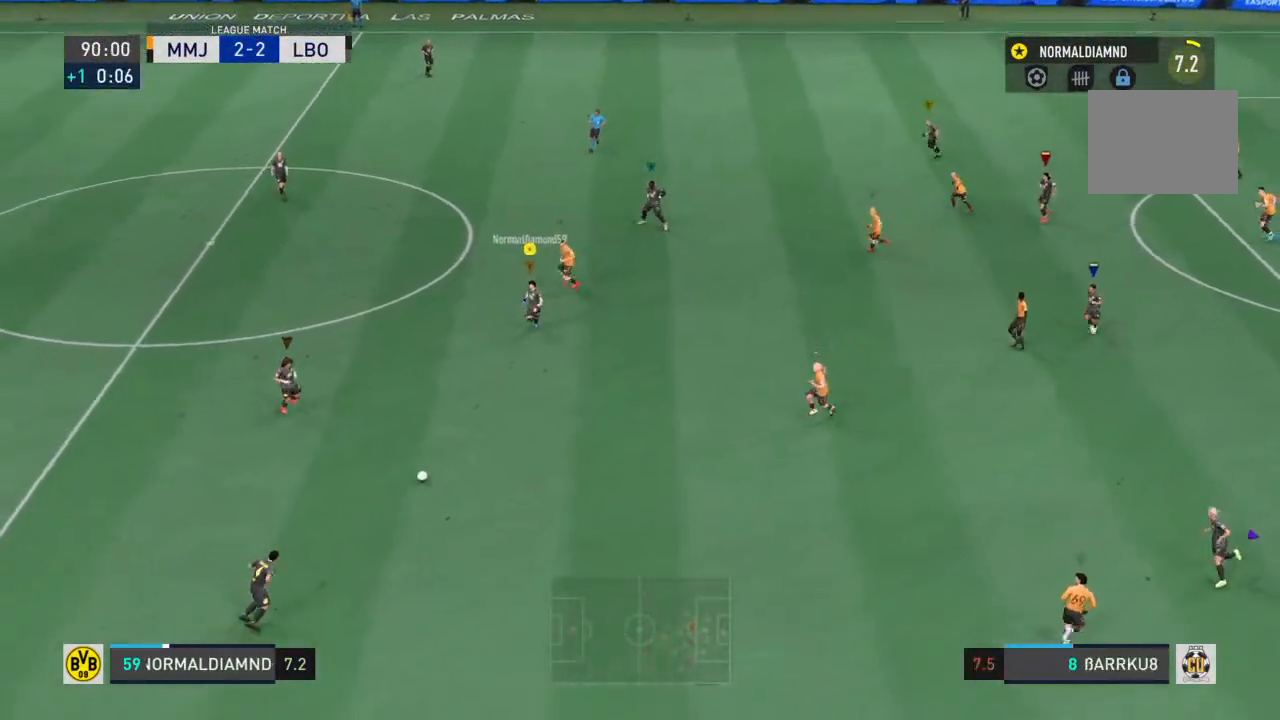
{"buttons": [], "left_stick": "center", "right_stick": "center", "events": [[133, "left_stick", "center"]]}